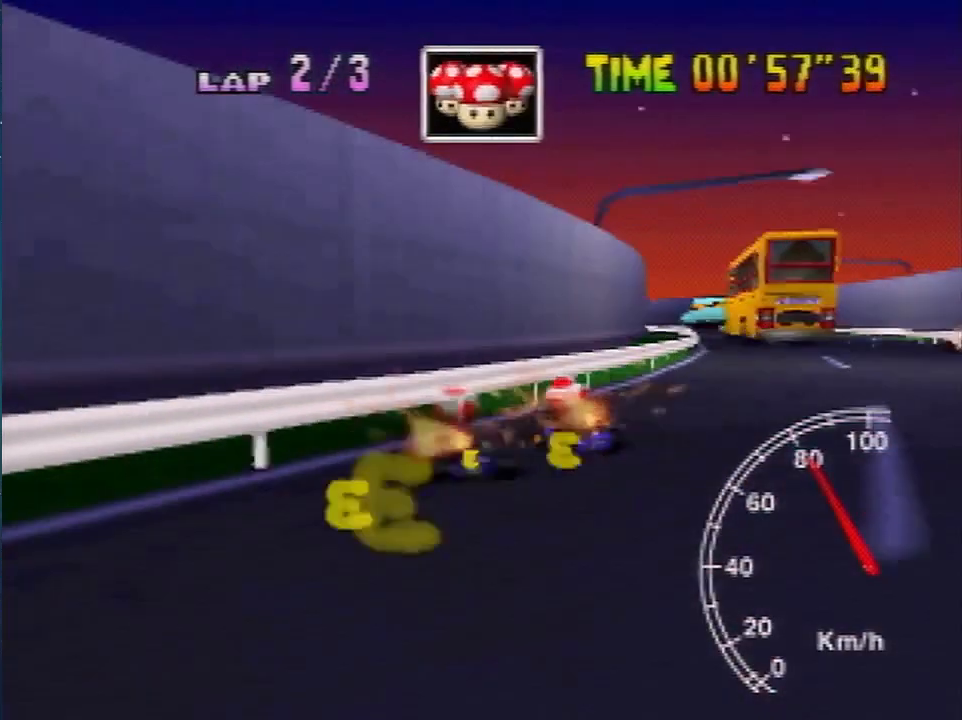
Gameplay with a controller (Nintendo layout); each line is a JSON object with the inputs held at the frame after it. "events" lists button and stick changes between this image and that frame as [ms after this image, input, new state], when the widget could be followed in between. Not read: A L3 R1 R3.
{"buttons": [], "left_stick": "right", "events": [[333, "left_stick", "up-left"], [433, "left_stick", "right"]]}
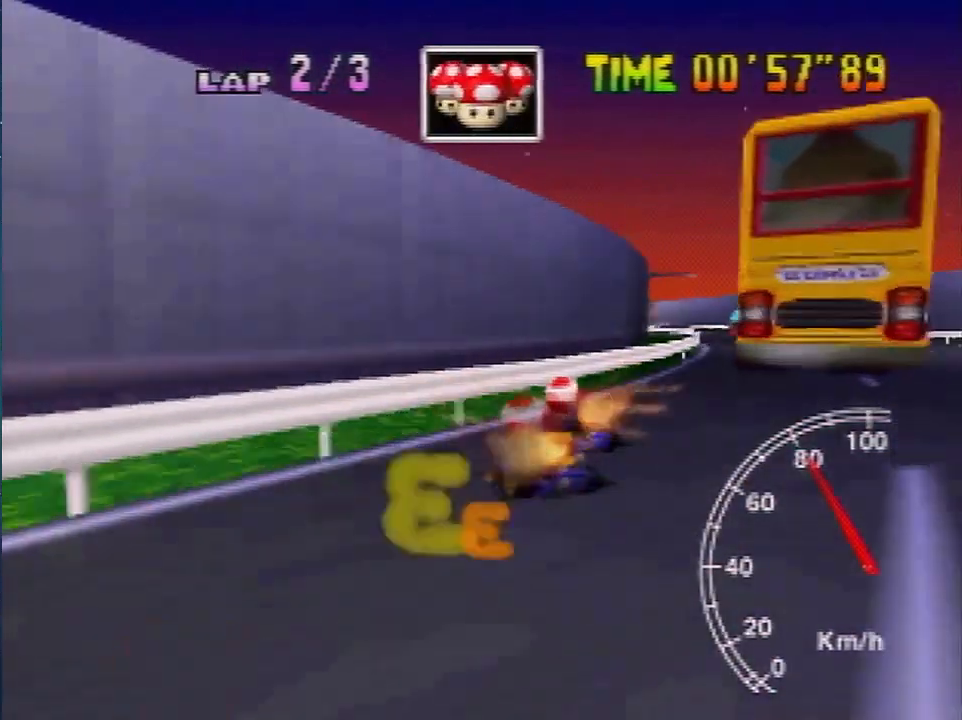
{"buttons": [], "left_stick": "right", "events": []}
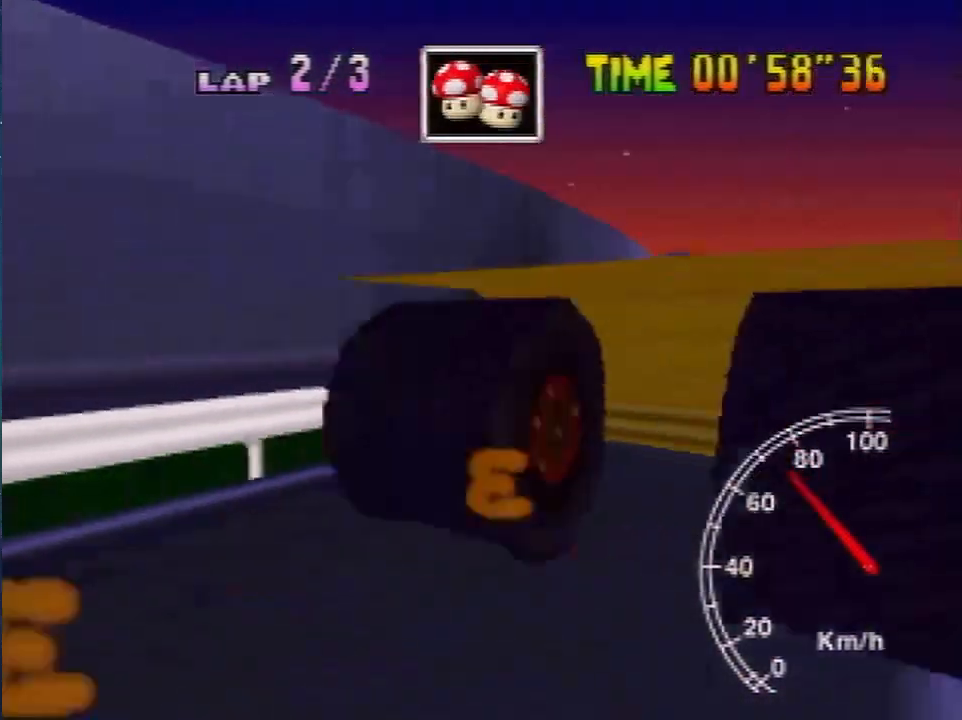
{"buttons": [], "left_stick": "up-right", "events": [[500, "left_stick", "up-right"]]}
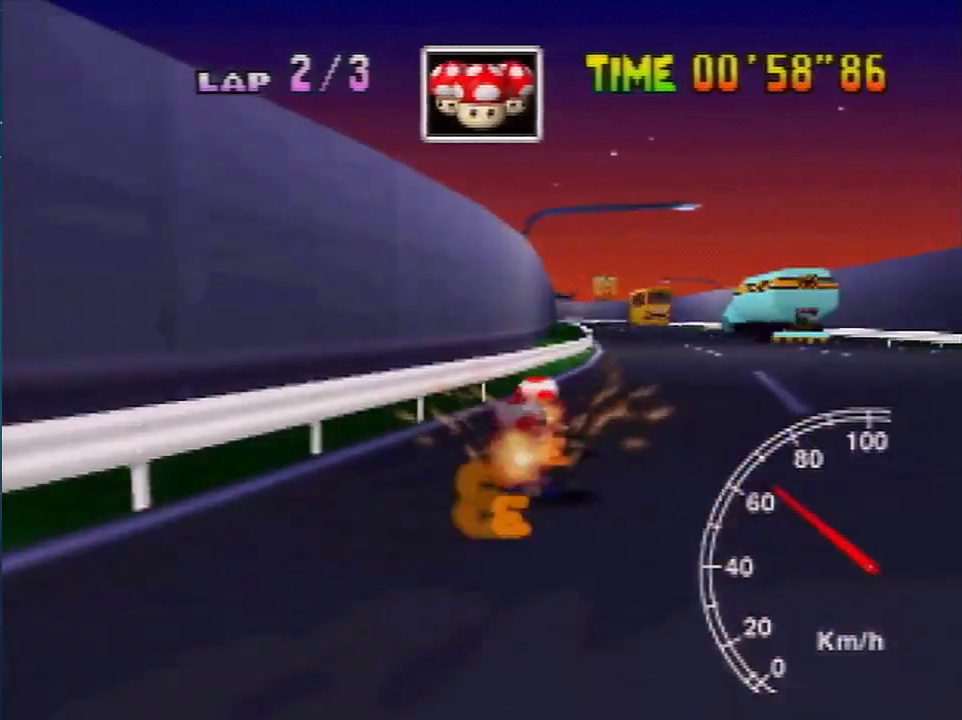
{"buttons": [], "left_stick": "up-right", "events": [[34, "left_stick", "right"], [67, "left_stick", "center"], [267, "left_stick", "left"], [467, "left_stick", "up-right"]]}
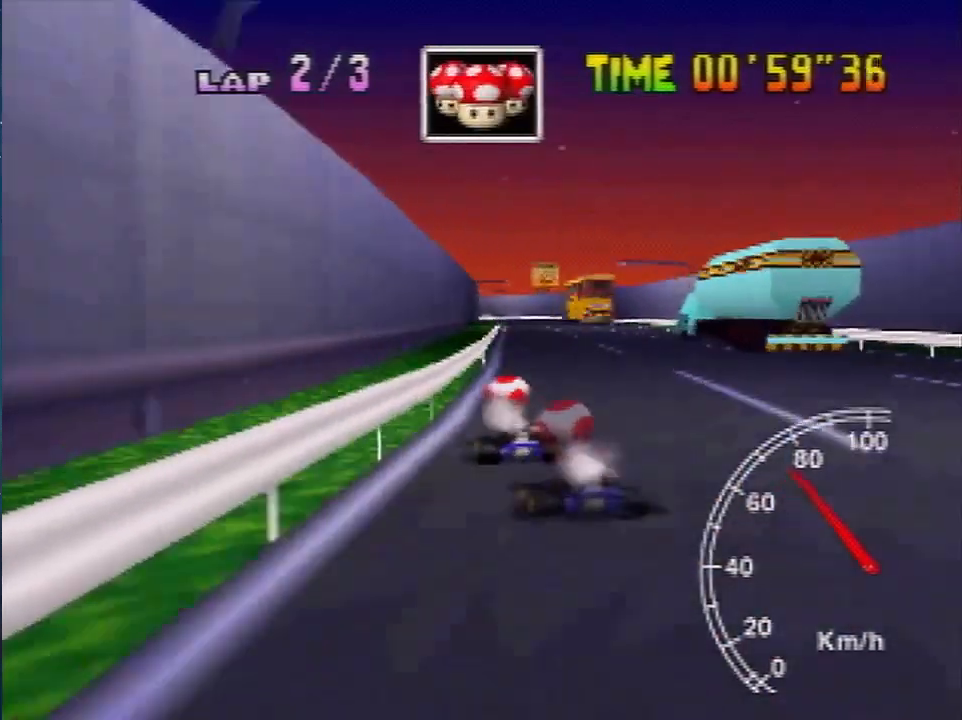
{"buttons": [], "left_stick": "center", "events": [[33, "left_stick", "center"], [233, "left_stick", "left"], [333, "left_stick", "center"]]}
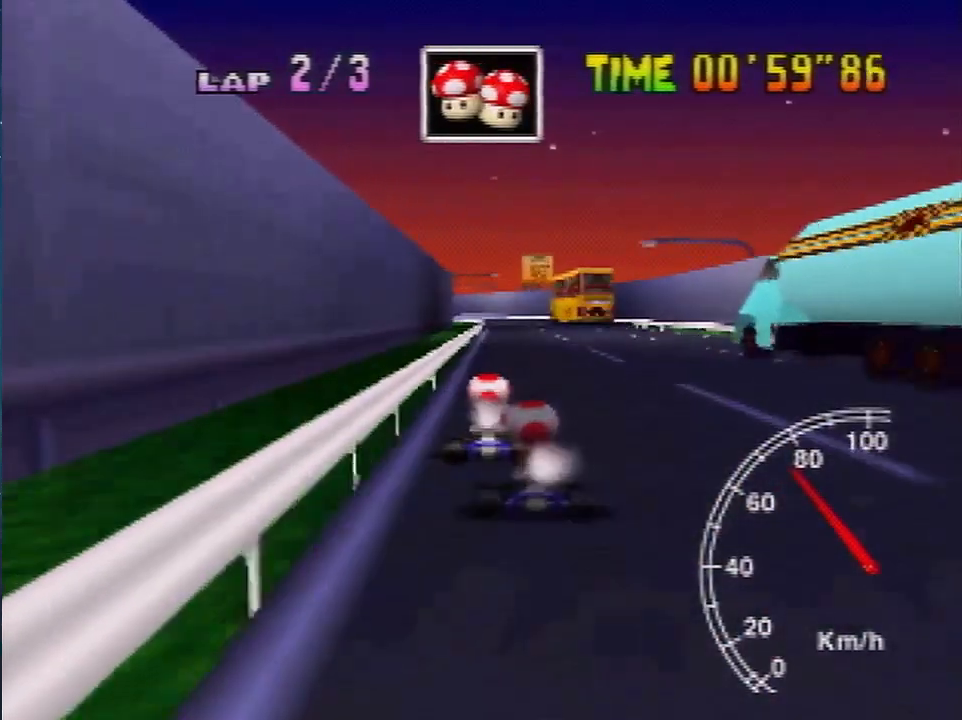
{"buttons": [], "left_stick": "right", "events": [[234, "left_stick", "left"], [434, "left_stick", "right"]]}
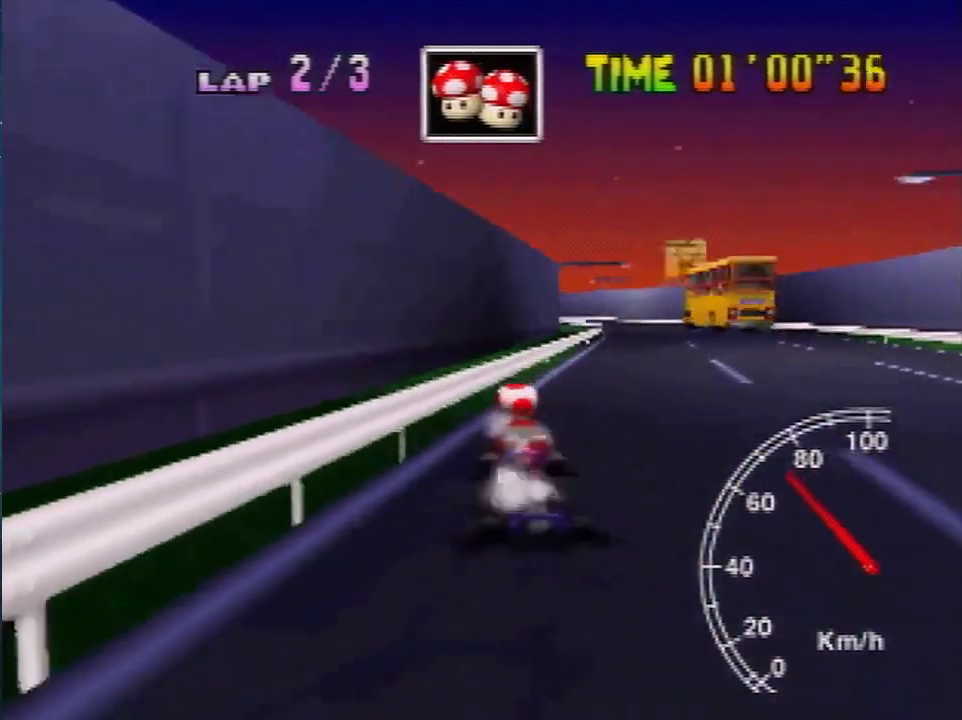
{"buttons": [], "left_stick": "right", "events": [[367, "left_stick", "up"], [467, "left_stick", "right"]]}
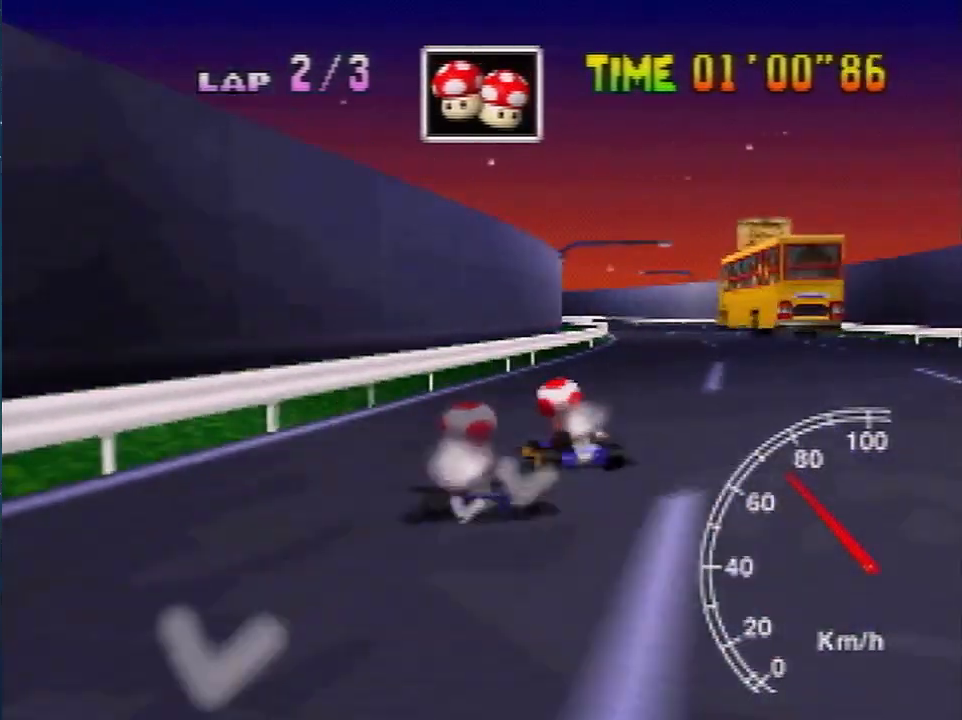
{"buttons": [], "left_stick": "center", "events": [[100, "left_stick", "up-left"], [200, "left_stick", "right"], [367, "left_stick", "up-left"], [434, "left_stick", "center"]]}
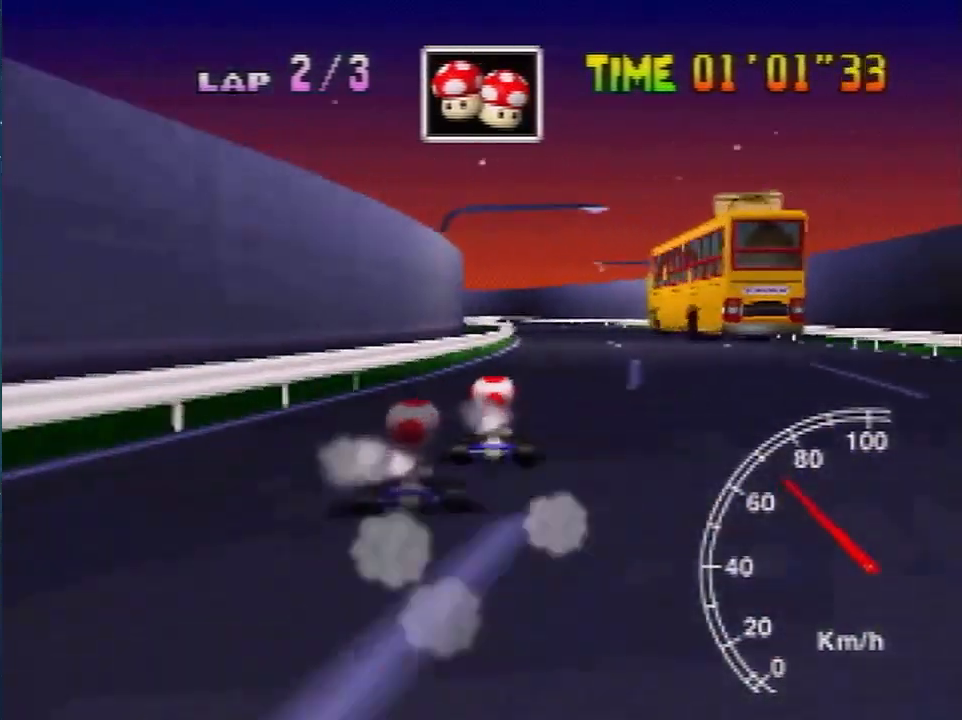
{"buttons": [], "left_stick": "right", "events": [[200, "left_stick", "left"], [334, "left_stick", "center"], [434, "left_stick", "right"]]}
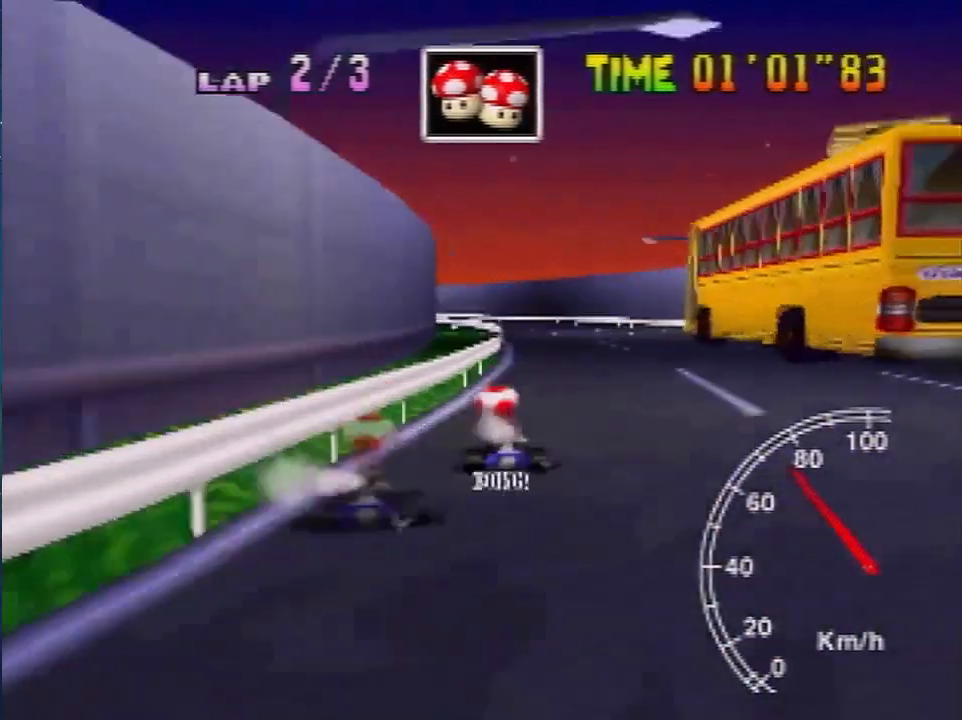
{"buttons": [], "left_stick": "up-left", "events": [[267, "left_stick", "up-left"], [367, "left_stick", "right"], [467, "left_stick", "up-left"]]}
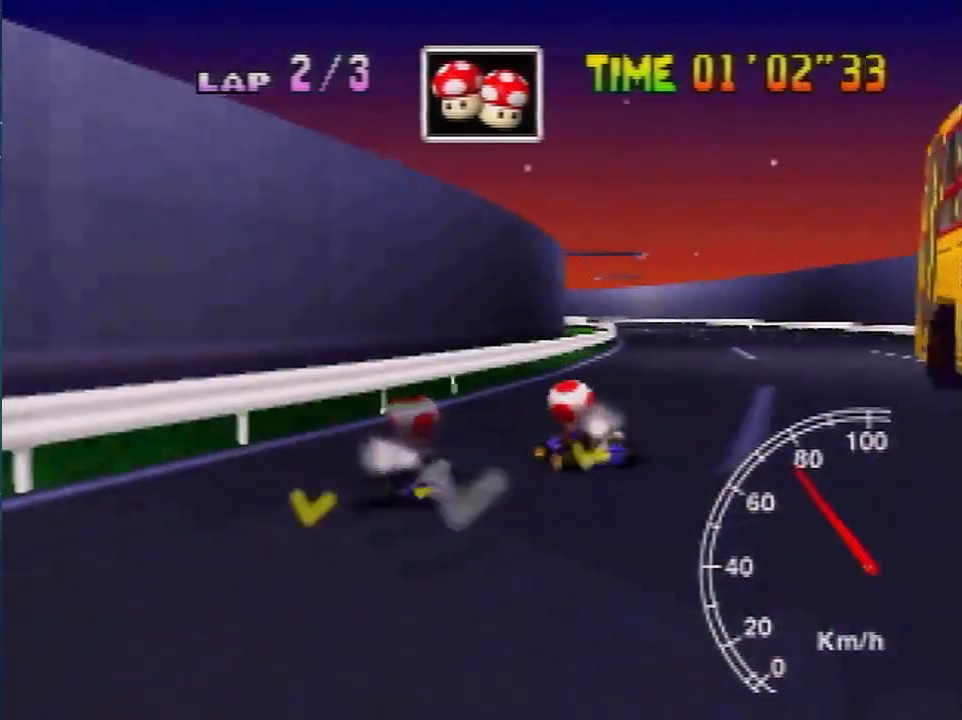
{"buttons": [], "left_stick": "left", "events": [[67, "left_stick", "right"], [167, "left_stick", "center"], [467, "left_stick", "left"]]}
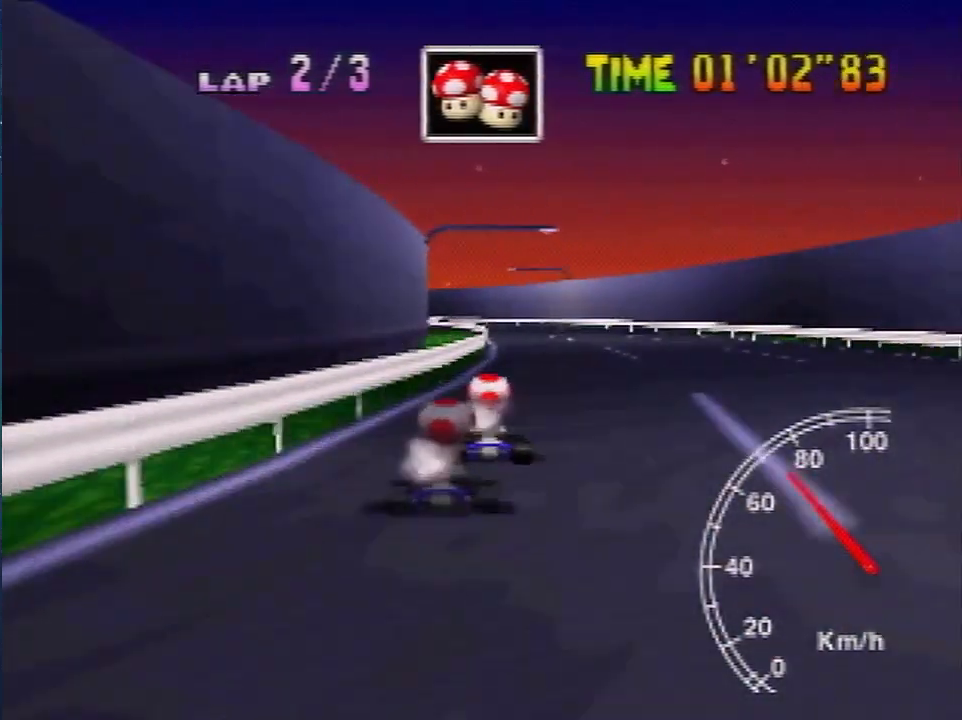
{"buttons": [], "left_stick": "right", "events": [[133, "left_stick", "center"], [267, "left_stick", "right"]]}
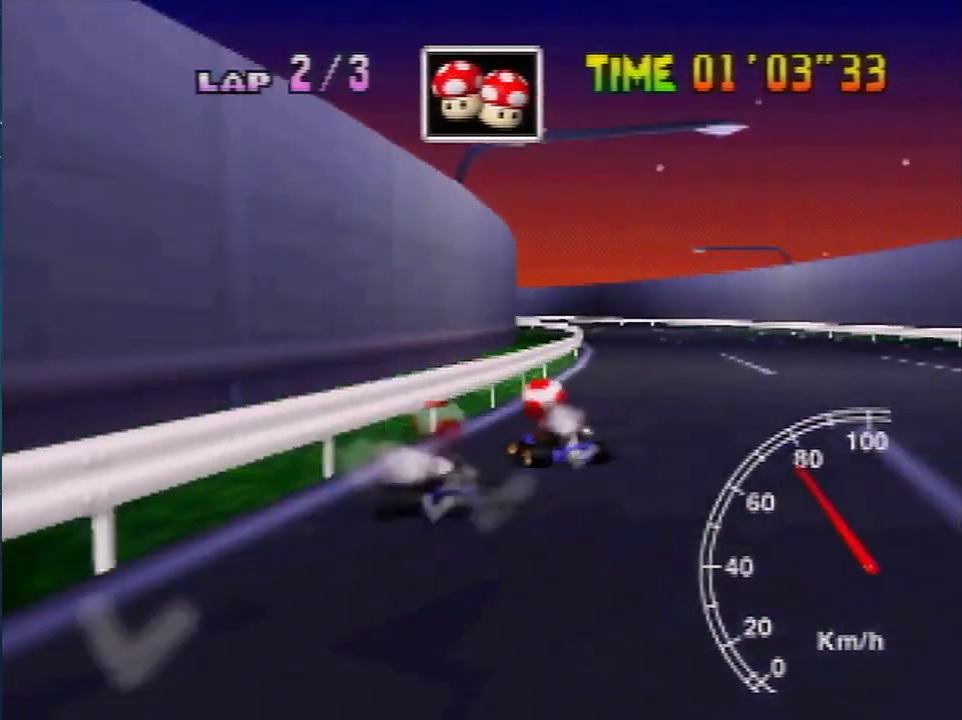
{"buttons": [], "left_stick": "right", "events": [[67, "left_stick", "up"], [167, "left_stick", "right"], [301, "left_stick", "up-left"], [367, "left_stick", "right"]]}
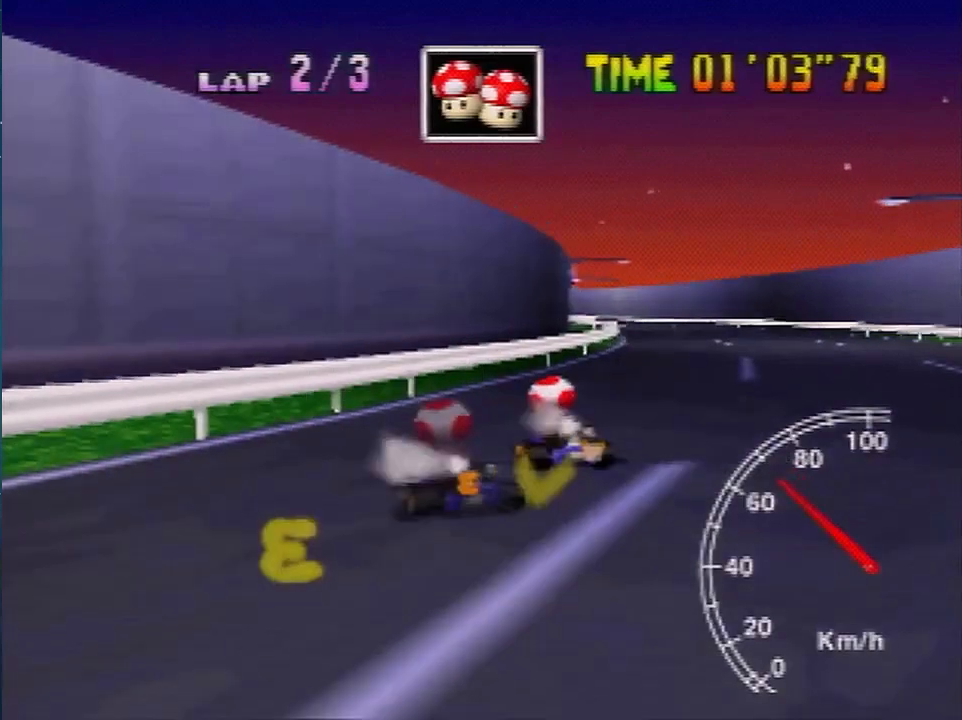
{"buttons": [], "left_stick": "center", "events": [[67, "left_stick", "up-left"], [167, "left_stick", "center"], [300, "left_stick", "left"], [500, "left_stick", "center"]]}
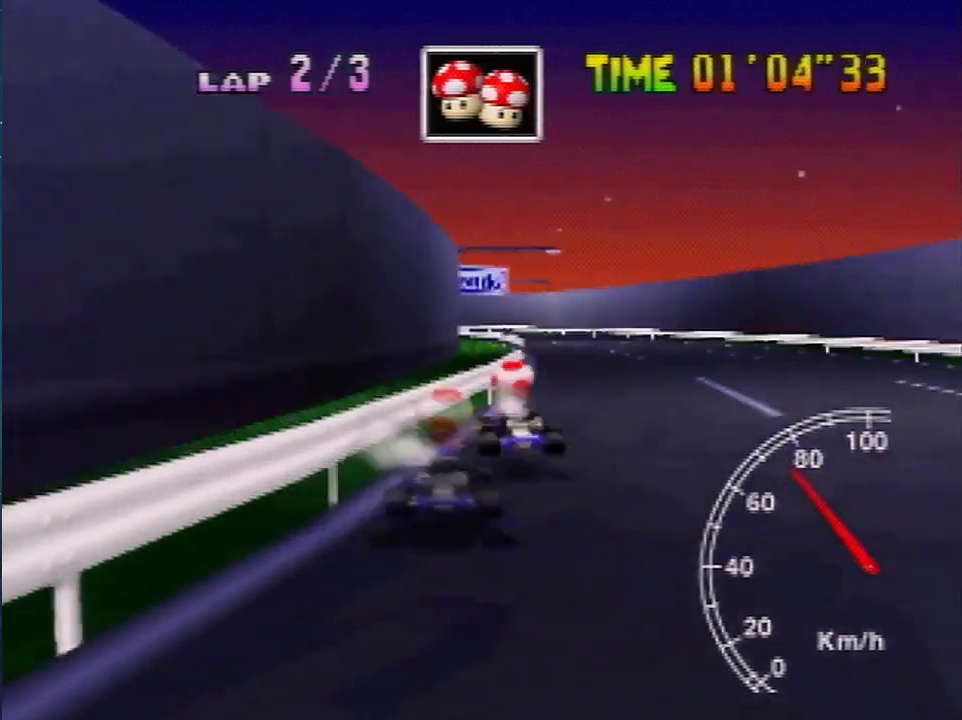
{"buttons": [], "left_stick": "up-right", "events": [[100, "left_stick", "right"], [501, "left_stick", "up-right"]]}
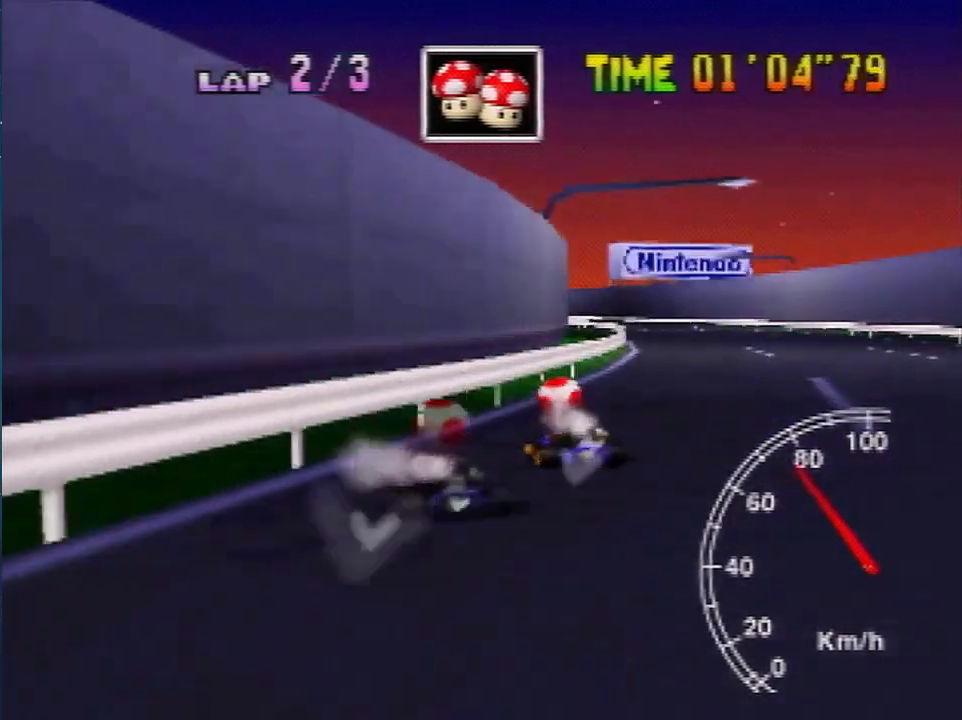
{"buttons": [], "left_stick": "center", "events": [[133, "left_stick", "up-left"], [233, "left_stick", "right"], [434, "left_stick", "up-left"], [500, "left_stick", "center"]]}
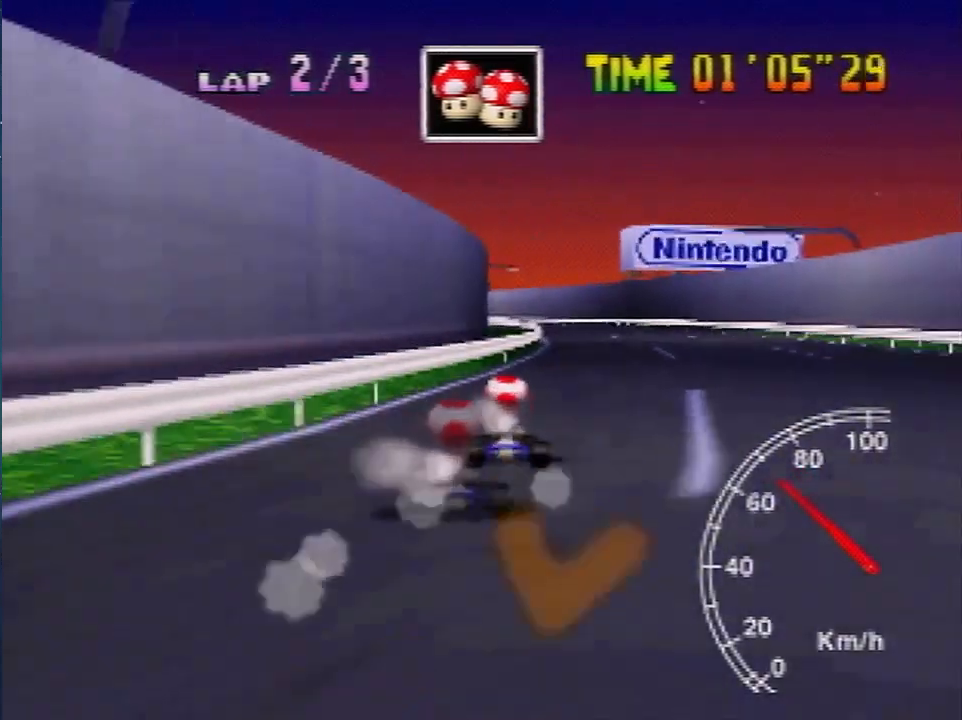
{"buttons": [], "left_stick": "right", "events": [[134, "left_stick", "left"], [301, "left_stick", "center"], [434, "left_stick", "right"]]}
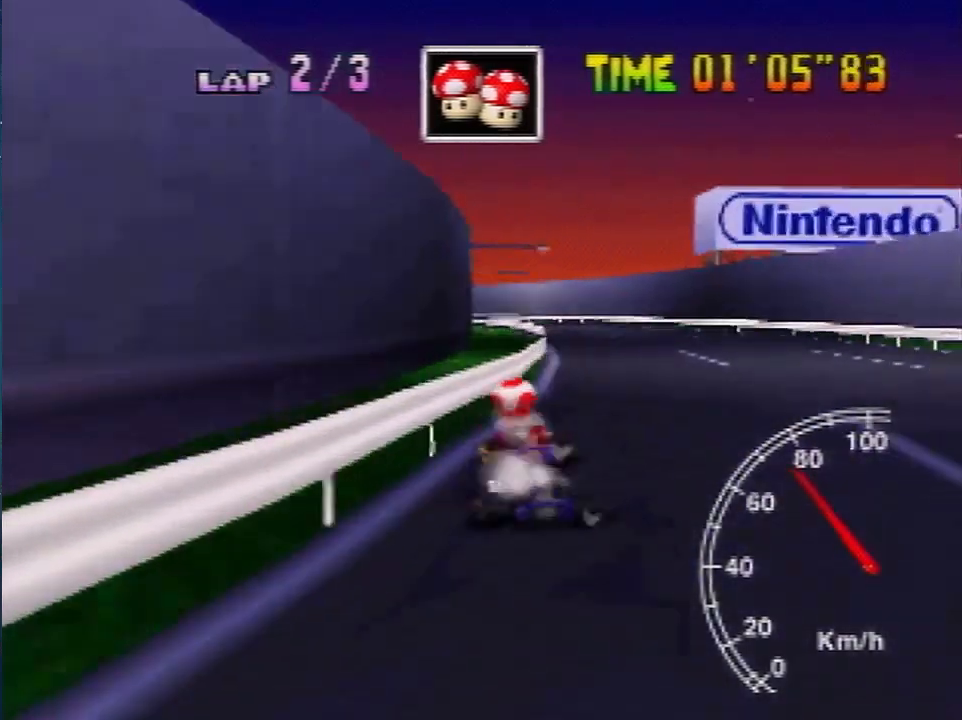
{"buttons": [], "left_stick": "up-left", "events": [[233, "left_stick", "up"], [367, "left_stick", "right"], [467, "left_stick", "up-left"]]}
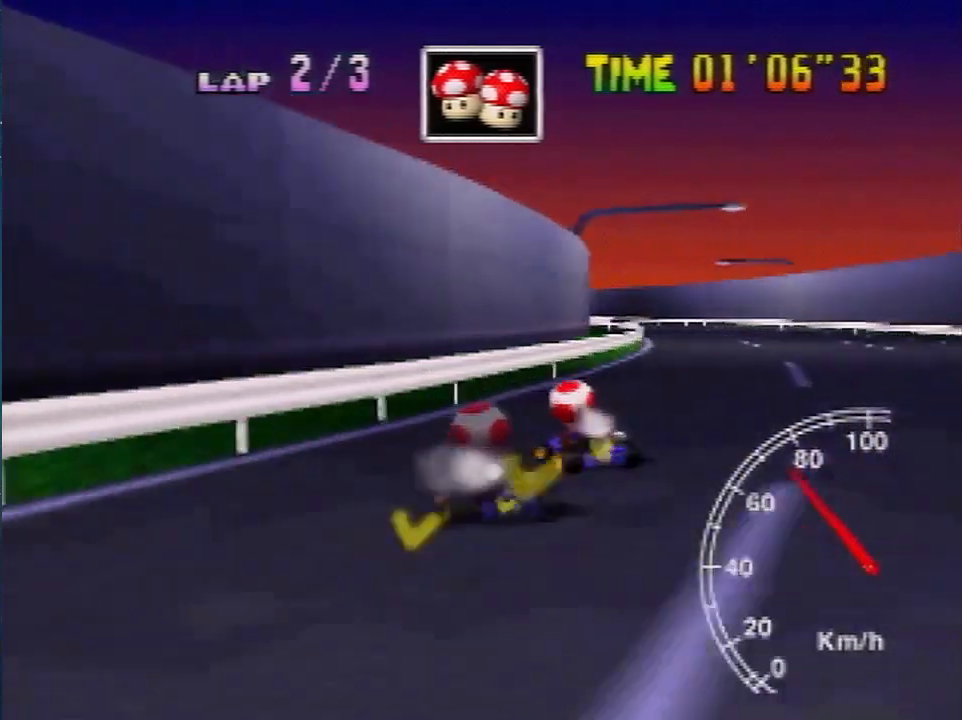
{"buttons": [], "left_stick": "left", "events": [[34, "left_stick", "right"], [234, "left_stick", "up-left"], [401, "left_stick", "center"], [467, "left_stick", "left"]]}
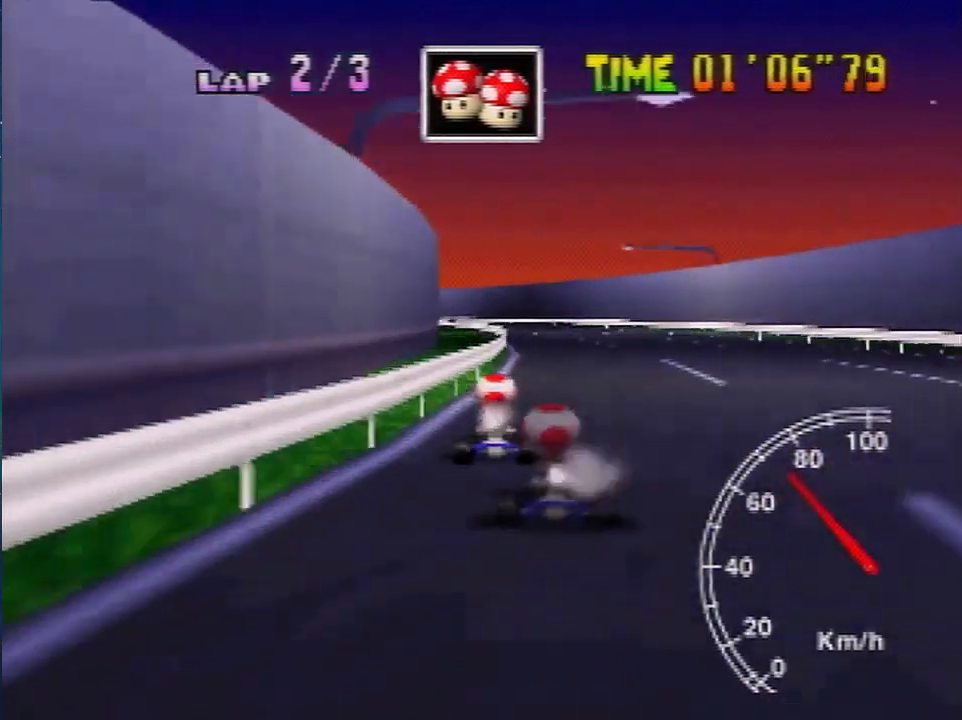
{"buttons": [], "left_stick": "right", "events": [[133, "left_stick", "center"], [200, "left_stick", "right"]]}
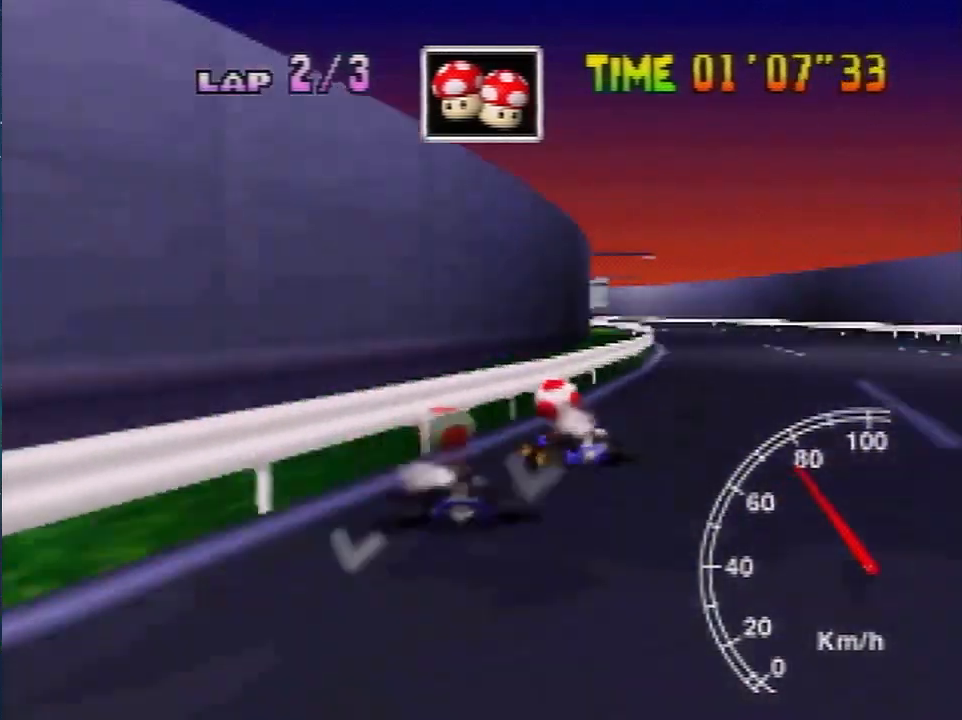
{"buttons": [], "left_stick": "right", "events": [[134, "left_stick", "up-left"], [200, "left_stick", "up-right"], [367, "left_stick", "up-left"], [434, "left_stick", "right"]]}
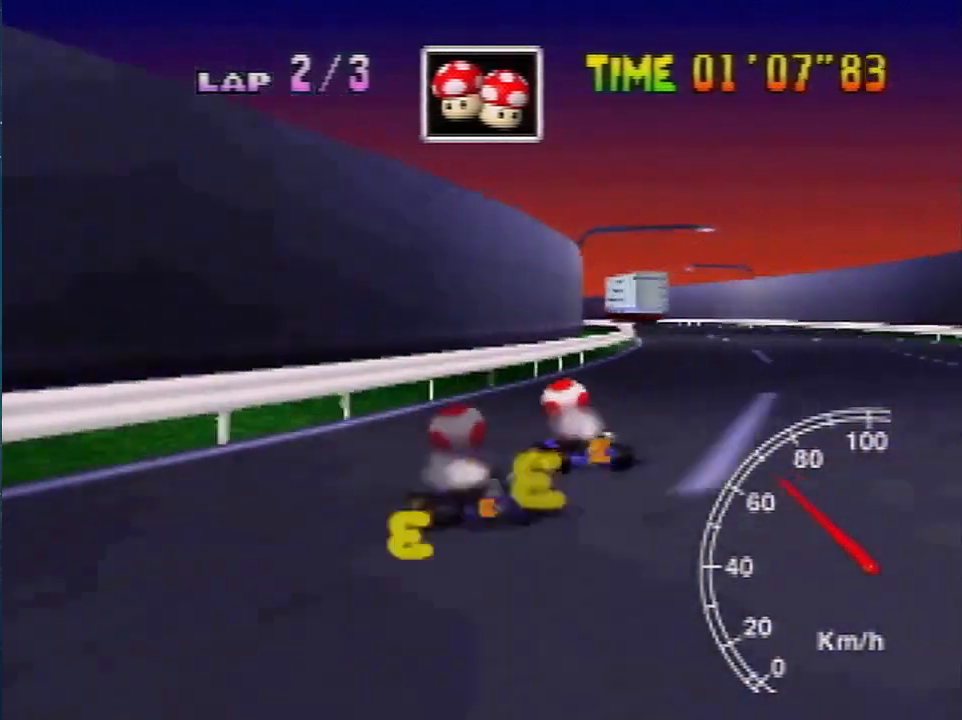
{"buttons": [], "left_stick": "center", "events": [[133, "left_stick", "up-left"], [300, "left_stick", "left"], [467, "left_stick", "center"]]}
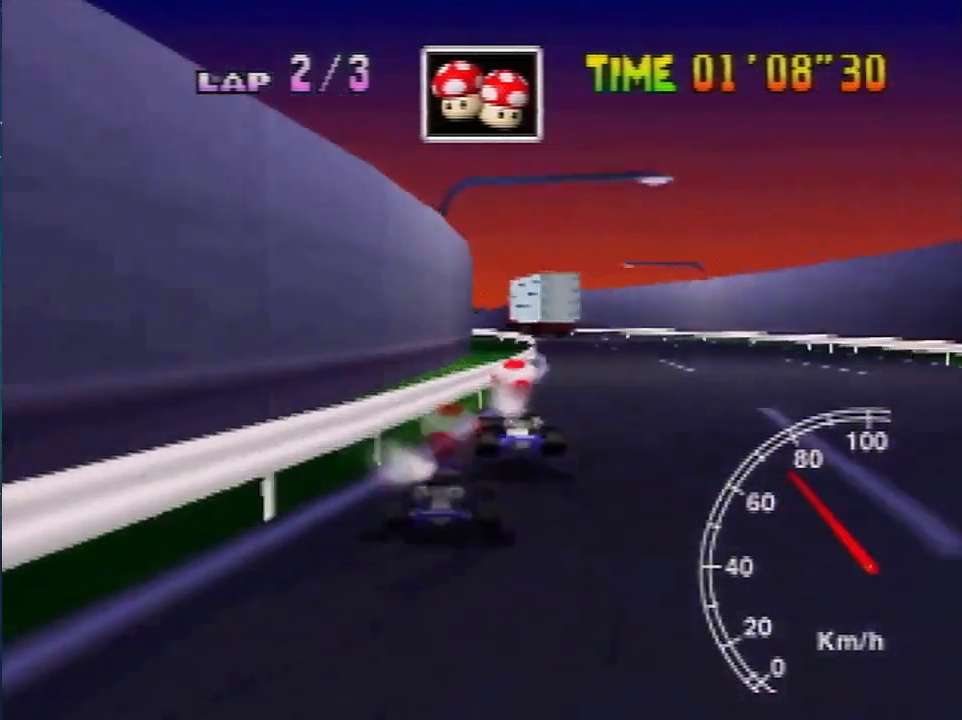
{"buttons": [], "left_stick": "right", "events": [[67, "left_stick", "right"]]}
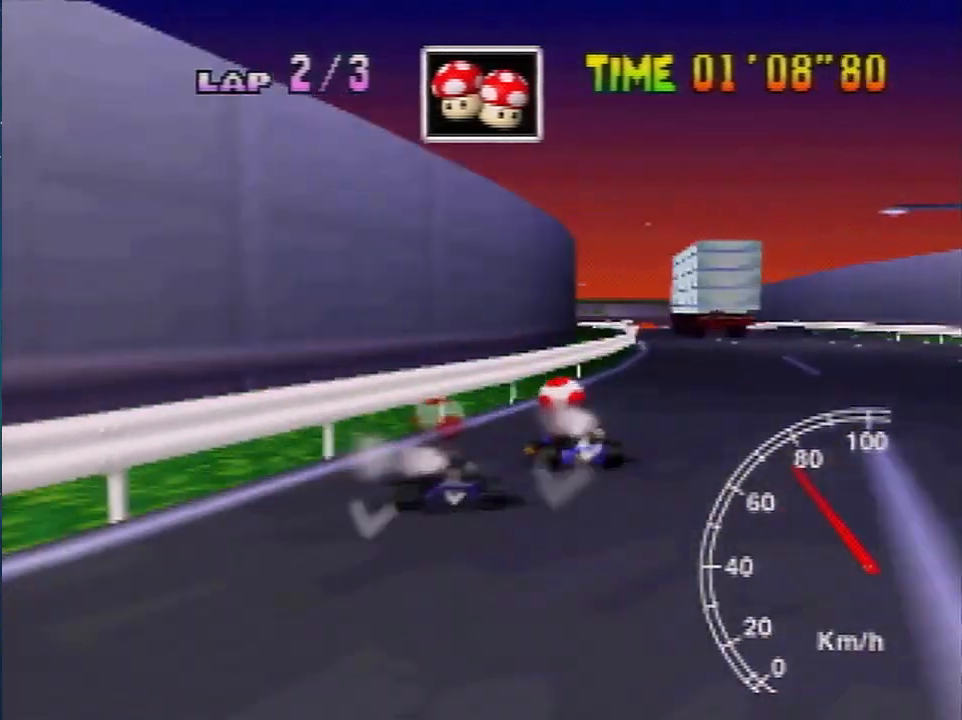
{"buttons": [], "left_stick": "right", "events": [[133, "left_stick", "up-left"], [267, "left_stick", "right"]]}
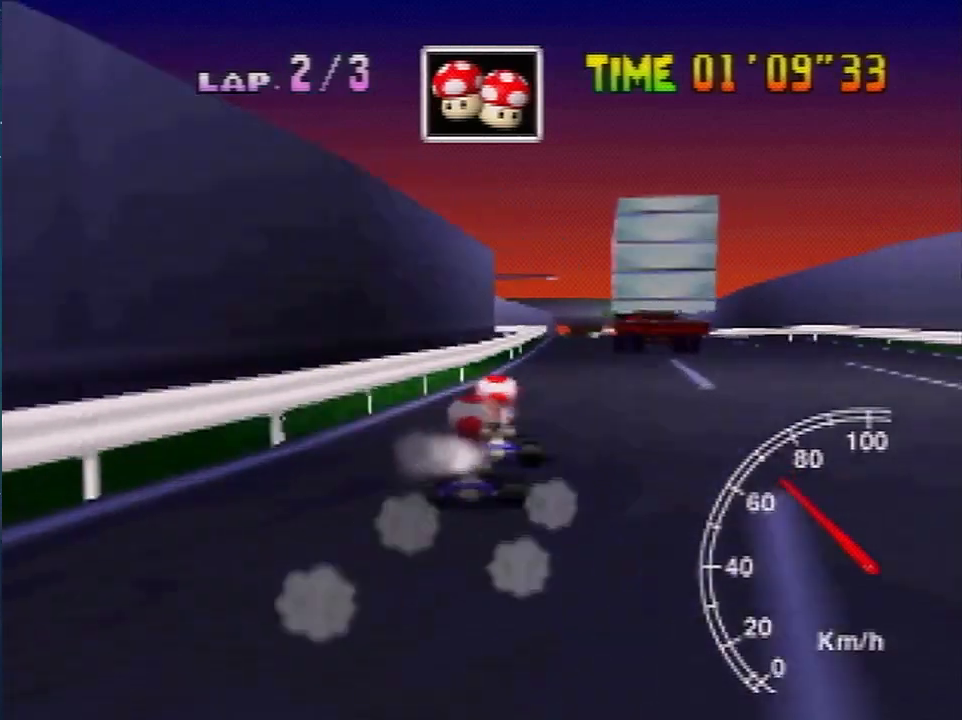
{"buttons": [], "left_stick": "right", "events": [[67, "left_stick", "up-left"], [167, "left_stick", "center"], [467, "left_stick", "right"]]}
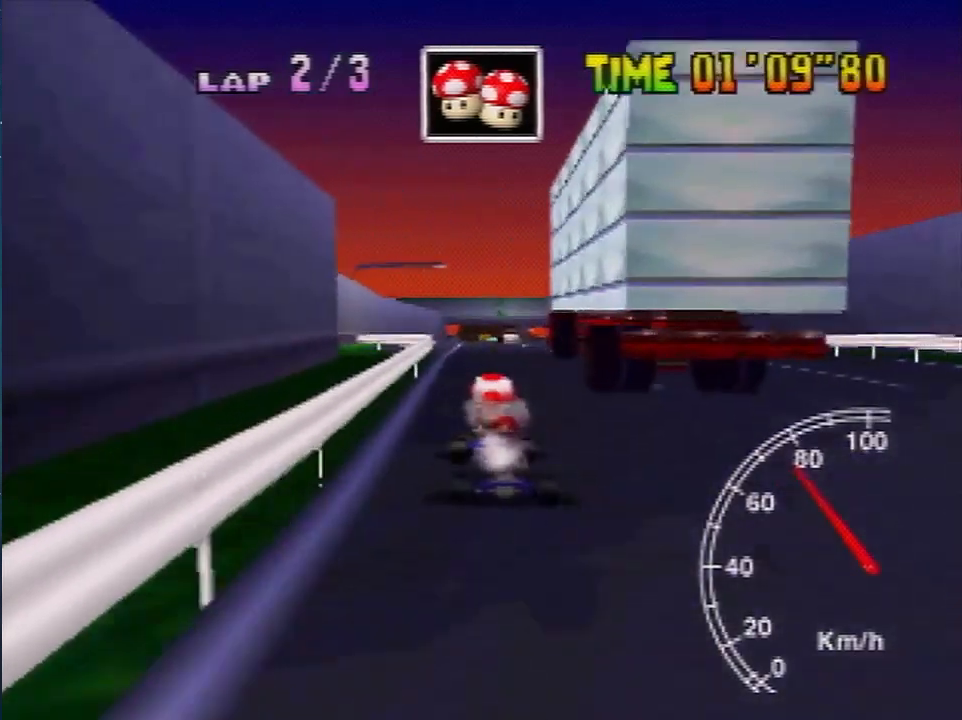
{"buttons": [], "left_stick": "center", "events": [[200, "left_stick", "left"], [300, "left_stick", "center"]]}
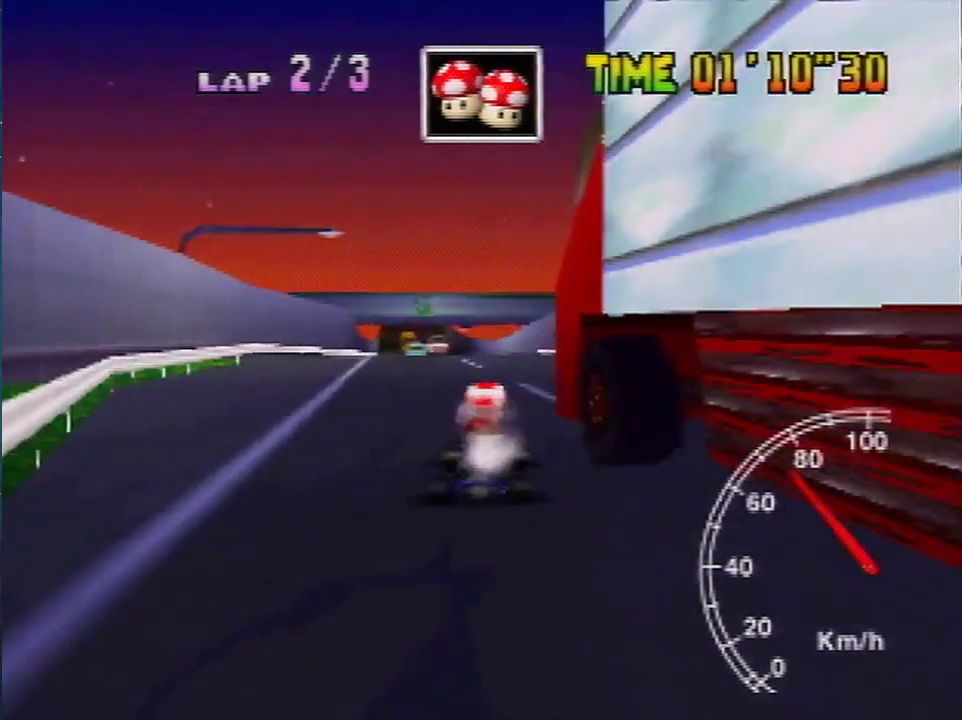
{"buttons": [], "left_stick": "right", "events": [[34, "left_stick", "left"], [301, "left_stick", "right"]]}
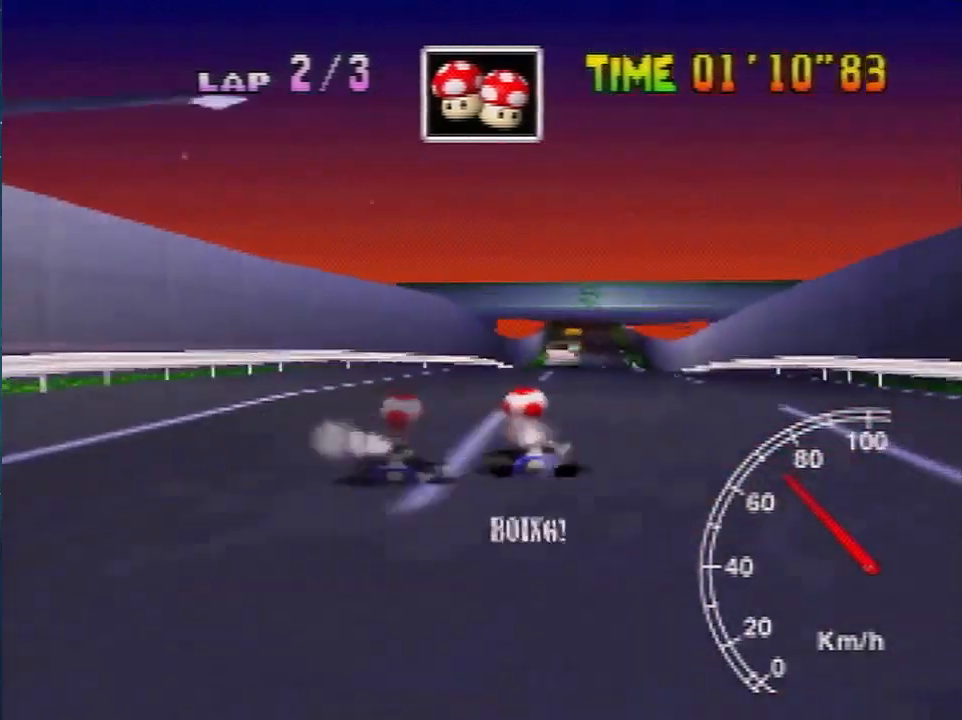
{"buttons": [], "left_stick": "right", "events": [[200, "left_stick", "up"], [300, "left_stick", "right"]]}
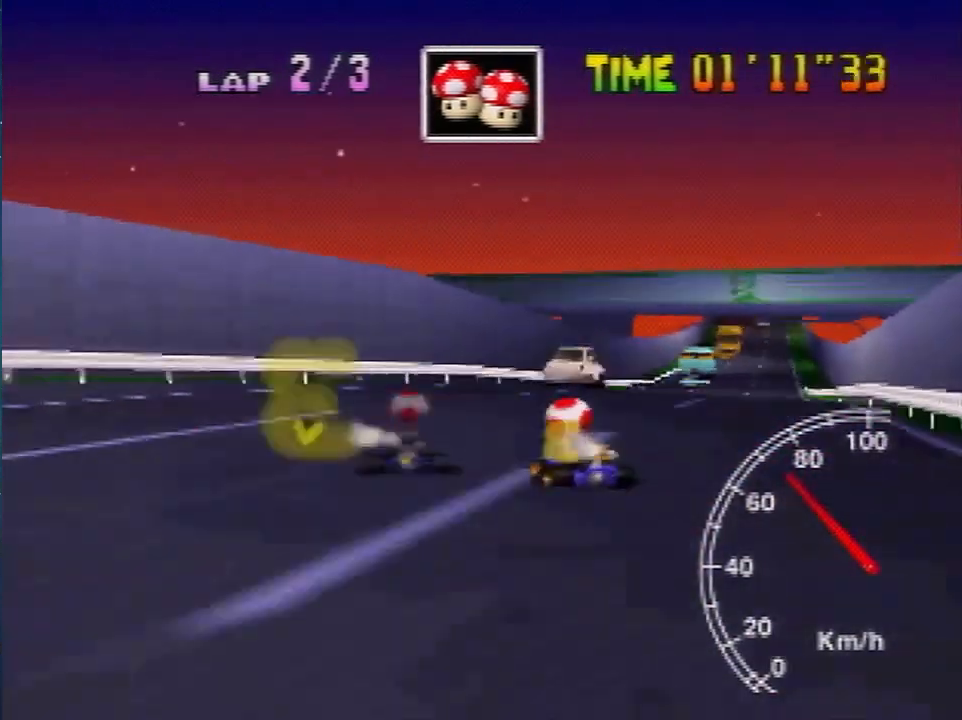
{"buttons": [], "left_stick": "center", "events": [[401, "left_stick", "center"]]}
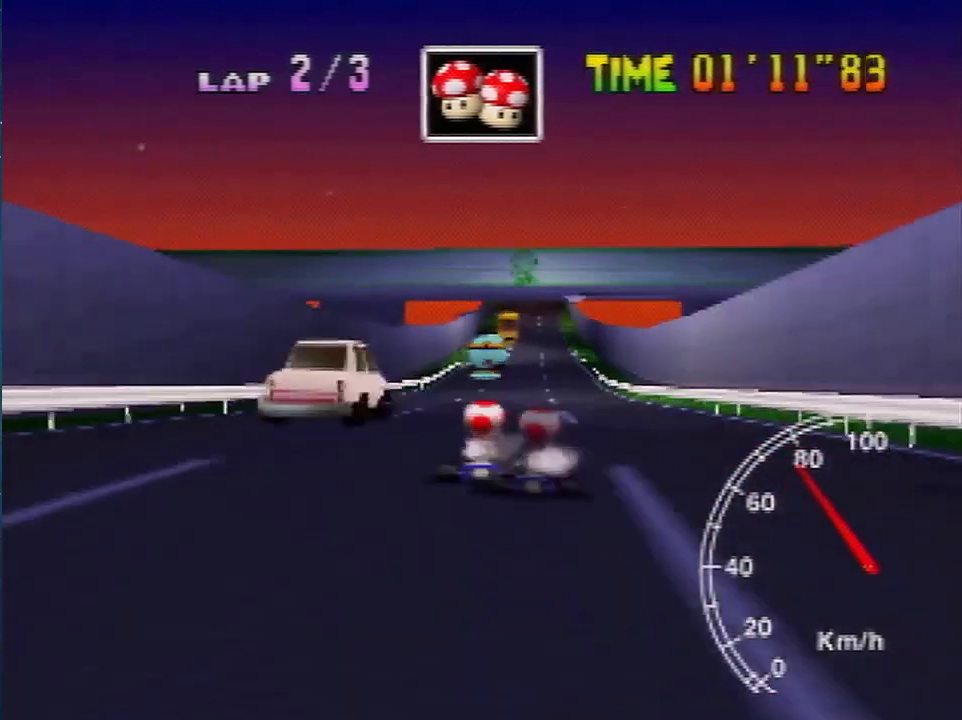
{"buttons": [], "left_stick": "up-left", "events": [[367, "left_stick", "right"], [467, "left_stick", "up-left"]]}
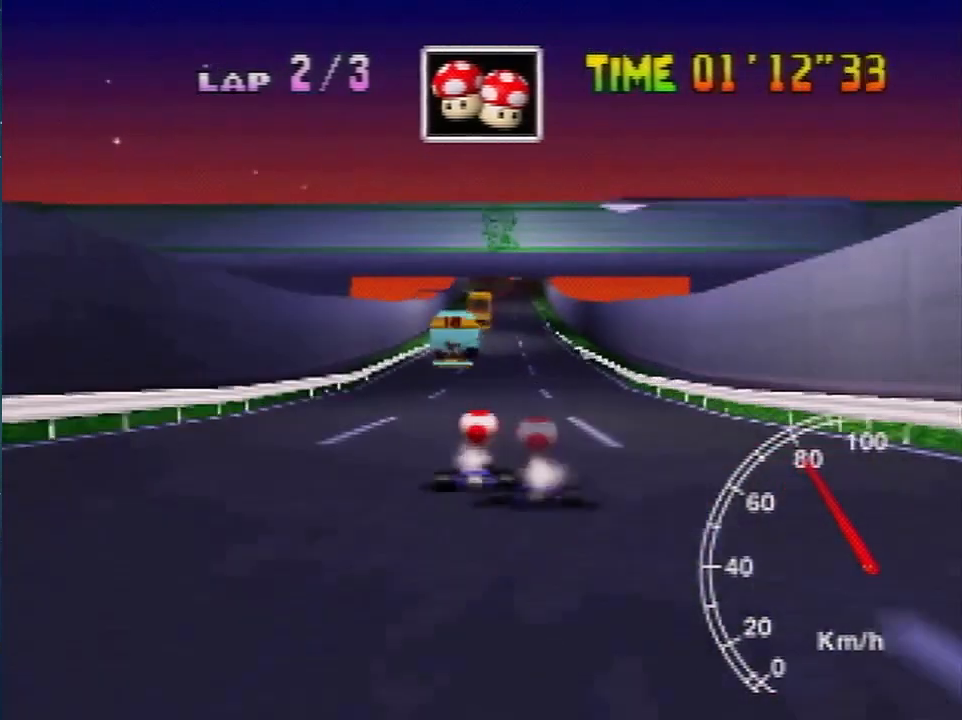
{"buttons": [], "left_stick": "center", "events": [[100, "left_stick", "center"]]}